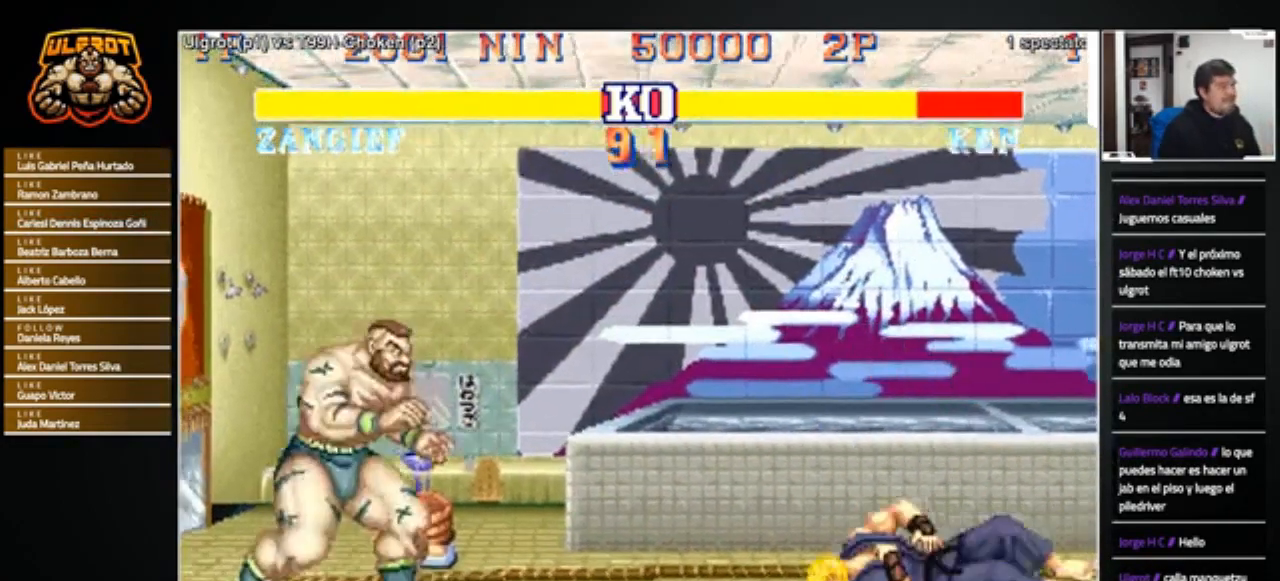
Gameplay with a controller (arcade stick); each line is a JSON object with the inputs held at the frame after it. "events" lists button and stick changes between this image and that frame as [ms after this image, input, new state], when the widget could be followed in between. Not read: L3 R3.
{"buttons": [], "left_stick": "right", "events": []}
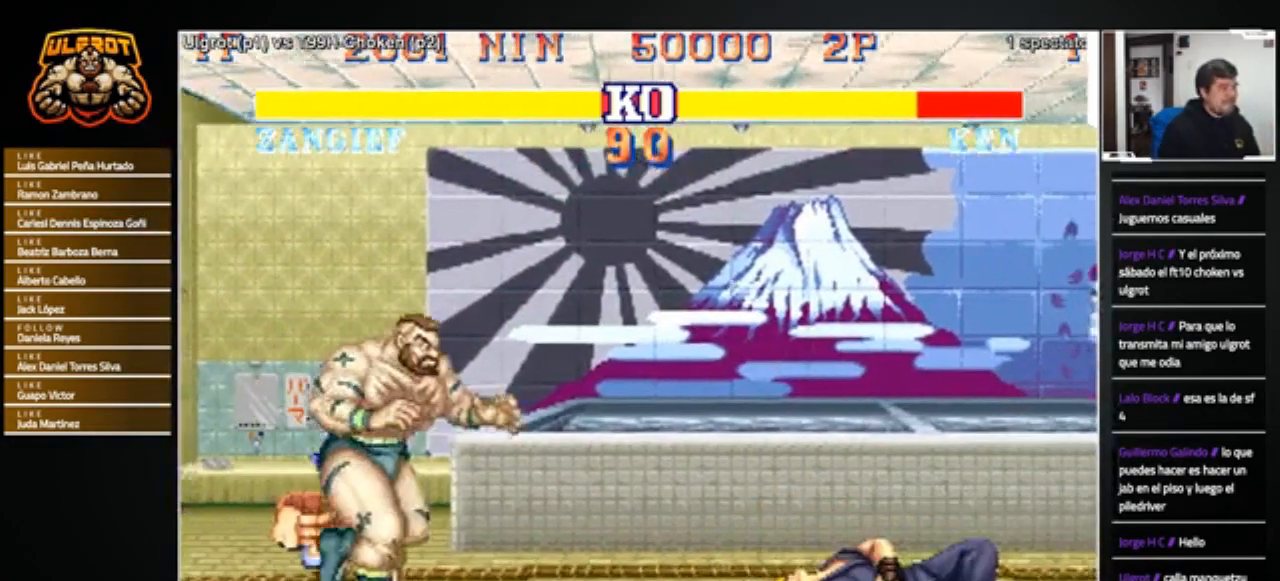
{"buttons": [], "left_stick": "right", "events": []}
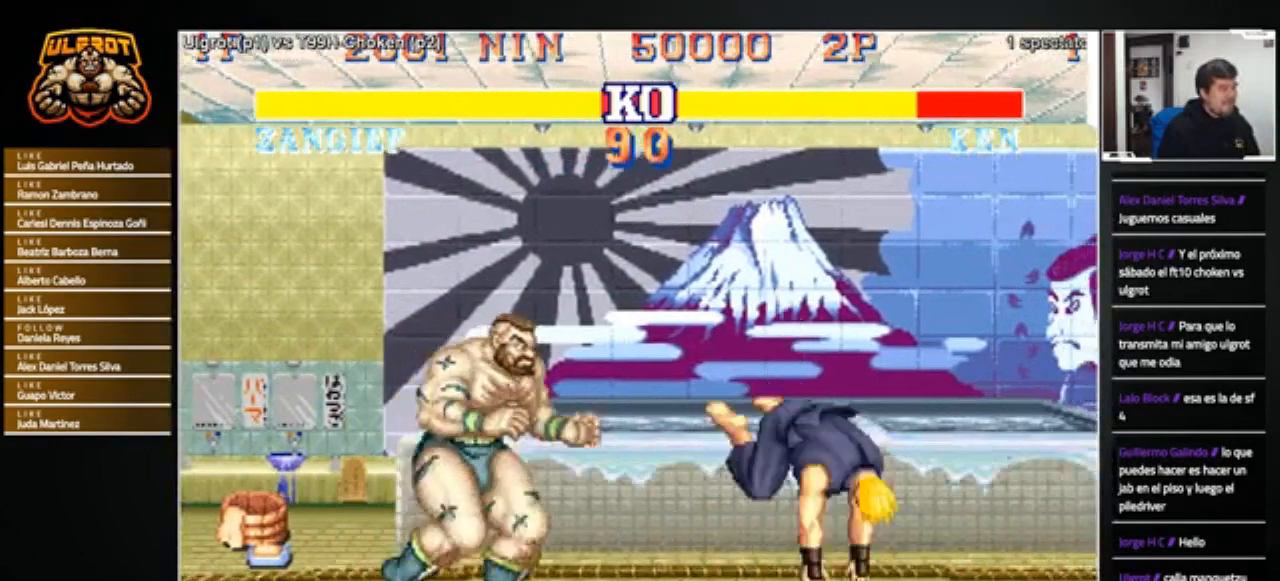
{"buttons": [], "left_stick": "down-left", "events": [[100, "R2", "down"], [100, "left_stick", "down-left"], [133, "R2", "up"]]}
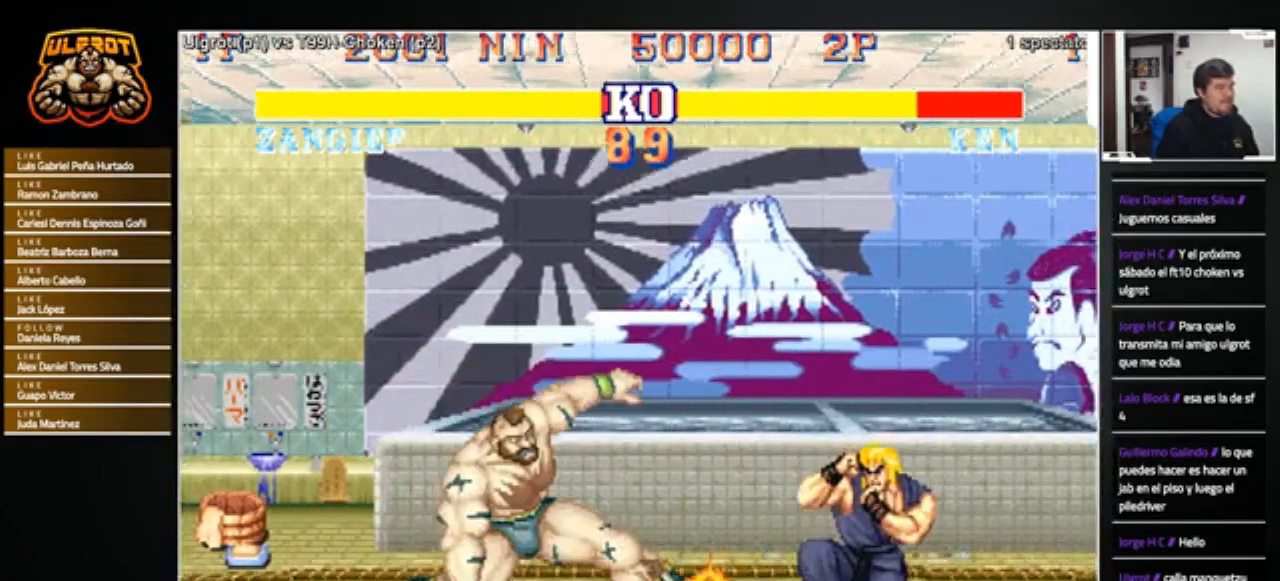
{"buttons": [], "left_stick": "right", "events": [[100, "left_stick", "center"], [200, "left_stick", "right"], [301, "SQUARE", "down"], [367, "SQUARE", "up"]]}
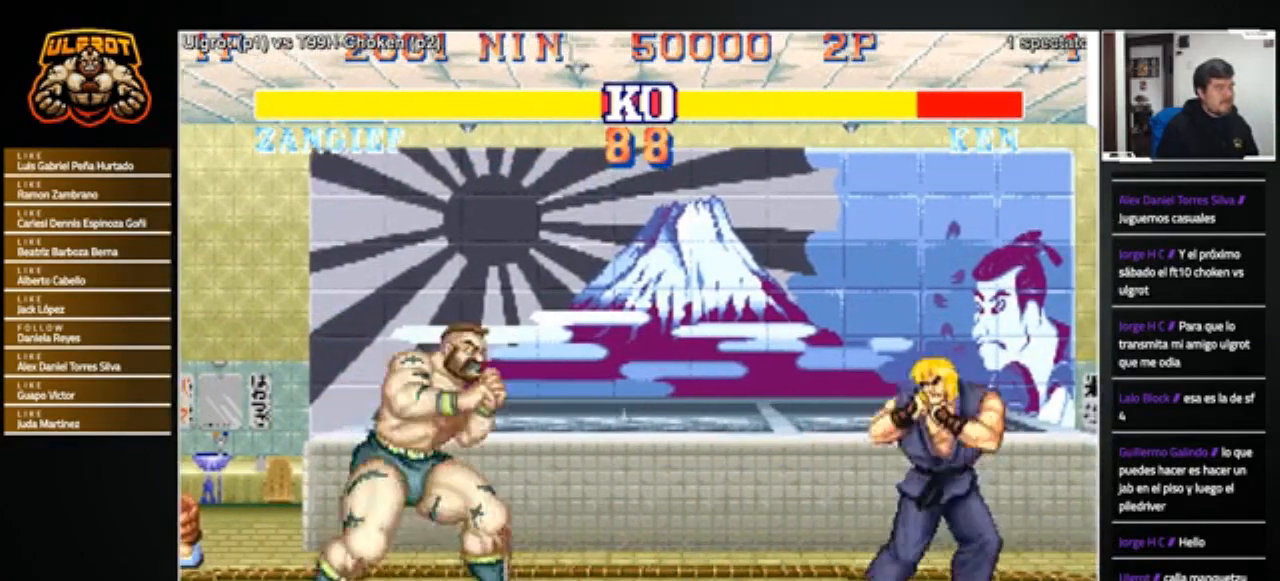
{"buttons": [], "left_stick": "down", "events": [[333, "left_stick", "down"], [467, "SQUARE", "down"], [500, "SQUARE", "up"]]}
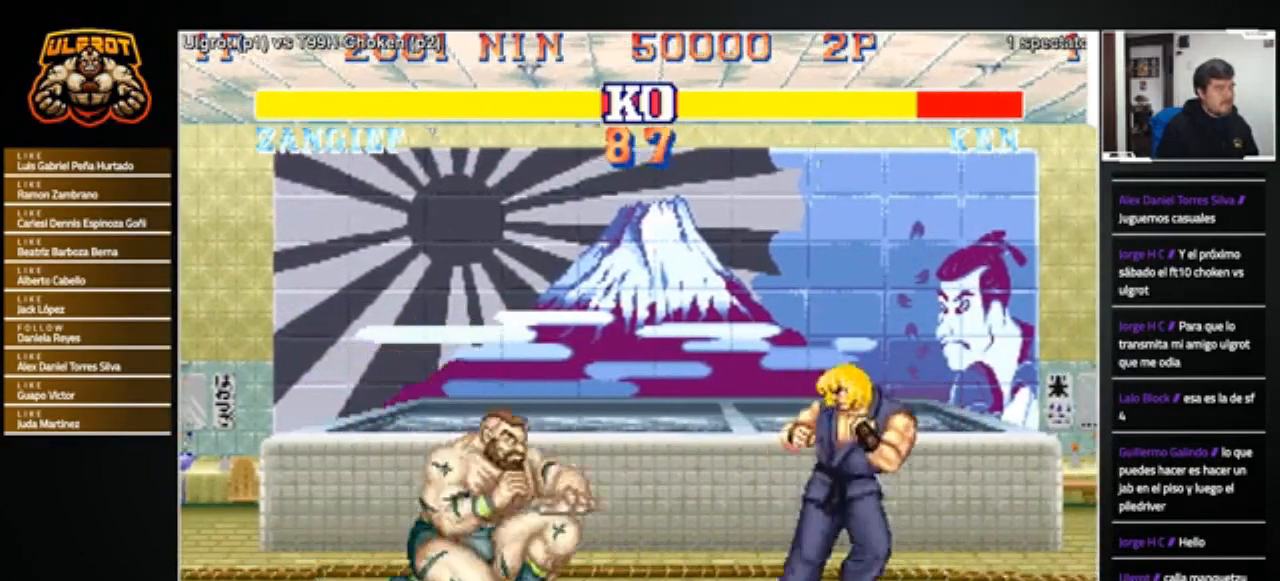
{"buttons": [], "left_stick": "up-right", "events": [[34, "left_stick", "down-left"], [267, "left_stick", "center"], [334, "left_stick", "right"], [367, "SQUARE", "down"], [401, "SQUARE", "up"], [501, "left_stick", "up-right"]]}
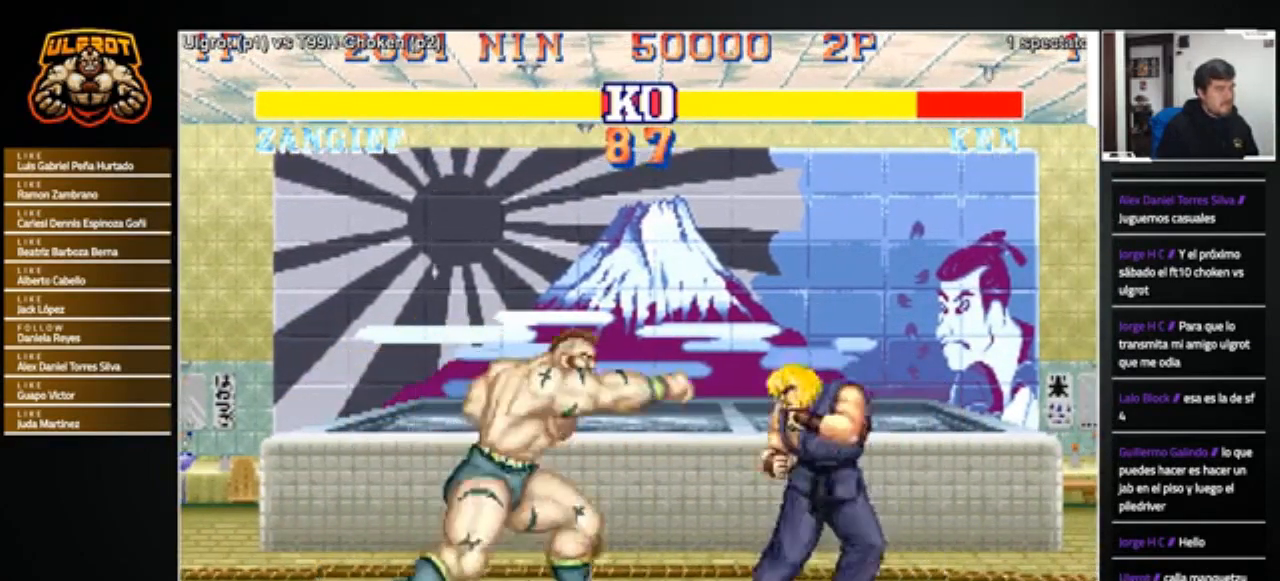
{"buttons": [], "left_stick": "center", "events": [[333, "CROSS", "down"], [333, "left_stick", "center"], [367, "CROSS", "up"]]}
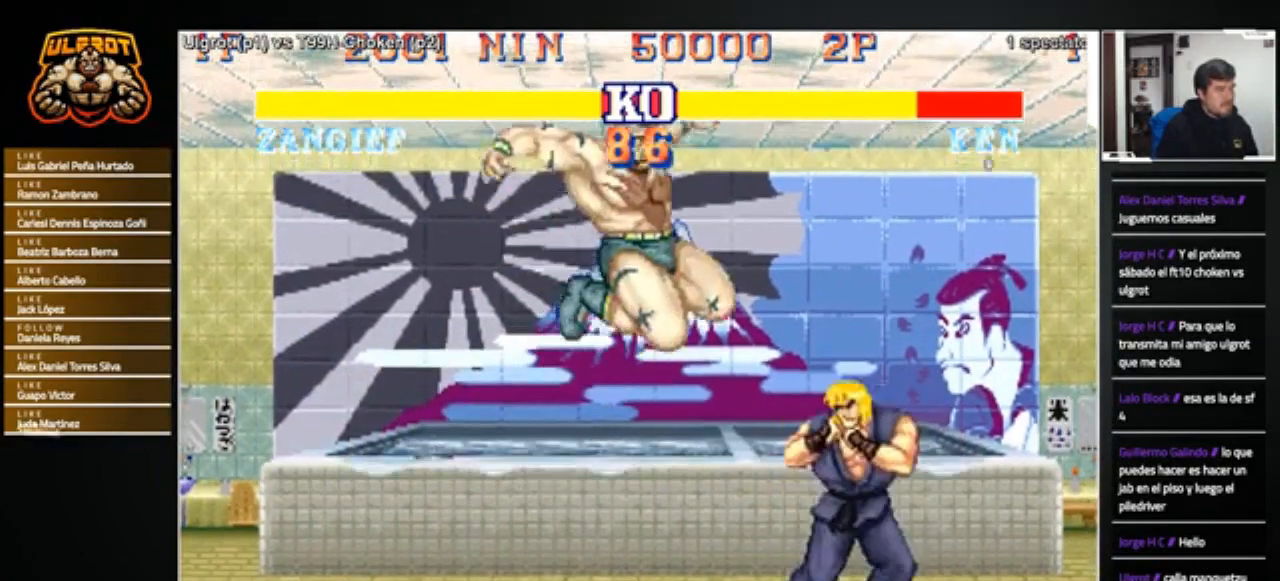
{"buttons": [], "left_stick": "left", "events": [[234, "left_stick", "left"]]}
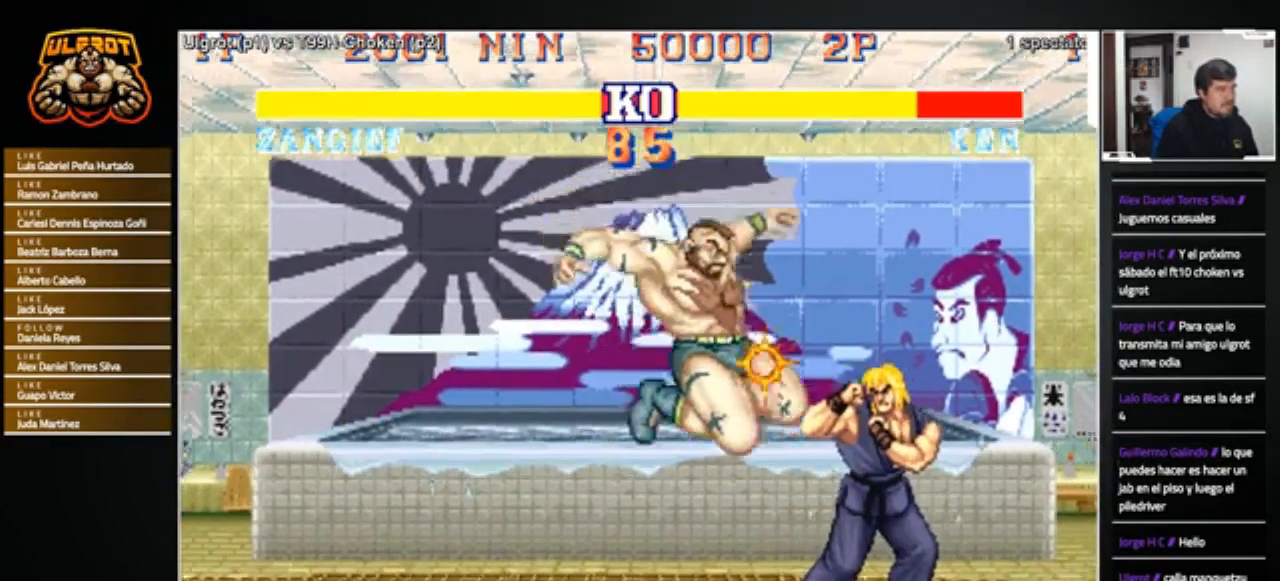
{"buttons": [], "left_stick": "up", "events": [[100, "SQUARE", "down"], [167, "SQUARE", "up"], [434, "left_stick", "up"]]}
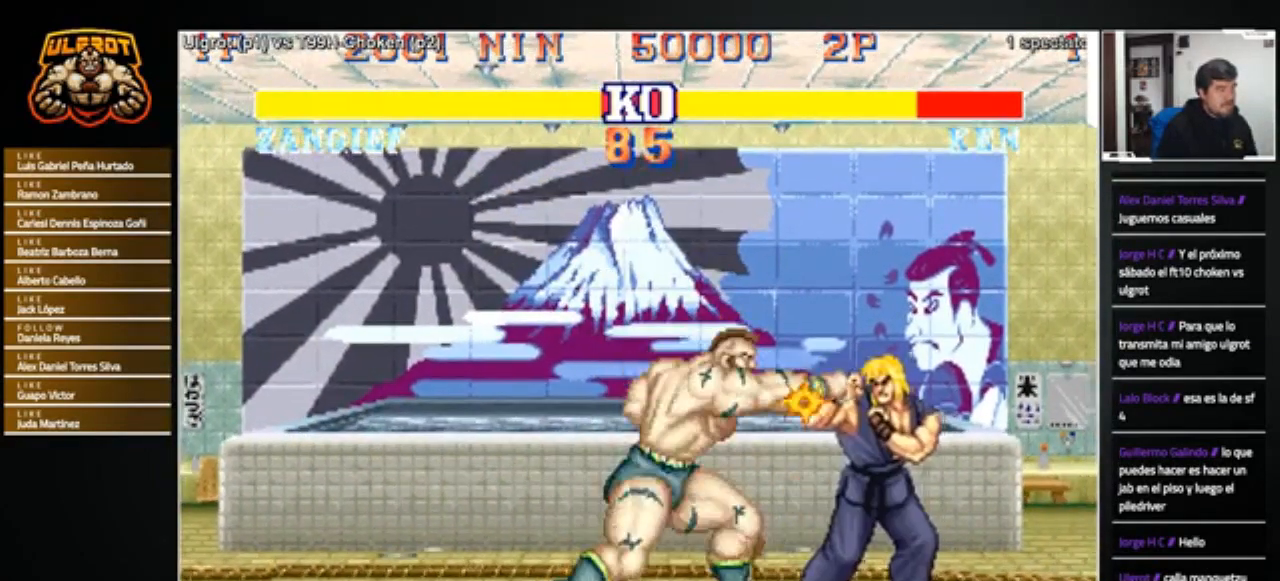
{"buttons": [], "left_stick": "down-left", "events": [[34, "left_stick", "right"], [100, "left_stick", "down-left"], [167, "R1", "down"], [167, "left_stick", "up-left"], [200, "R1", "up"], [267, "left_stick", "down-right"], [334, "left_stick", "down-left"]]}
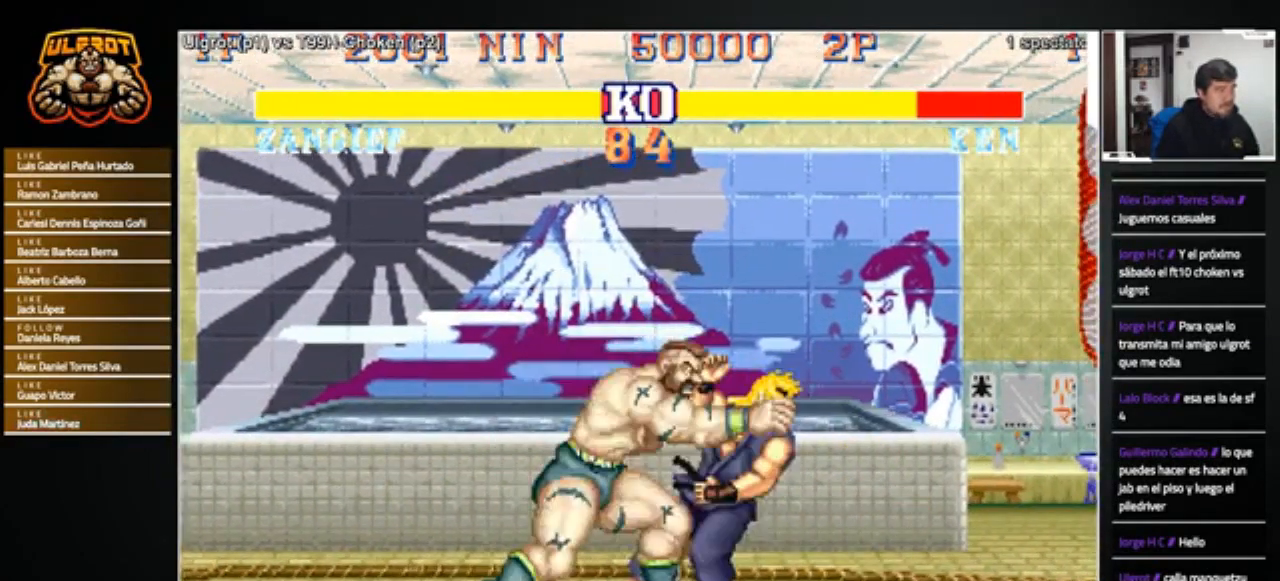
{"buttons": [], "left_stick": "center", "events": [[33, "left_stick", "center"], [167, "left_stick", "right"], [500, "left_stick", "center"]]}
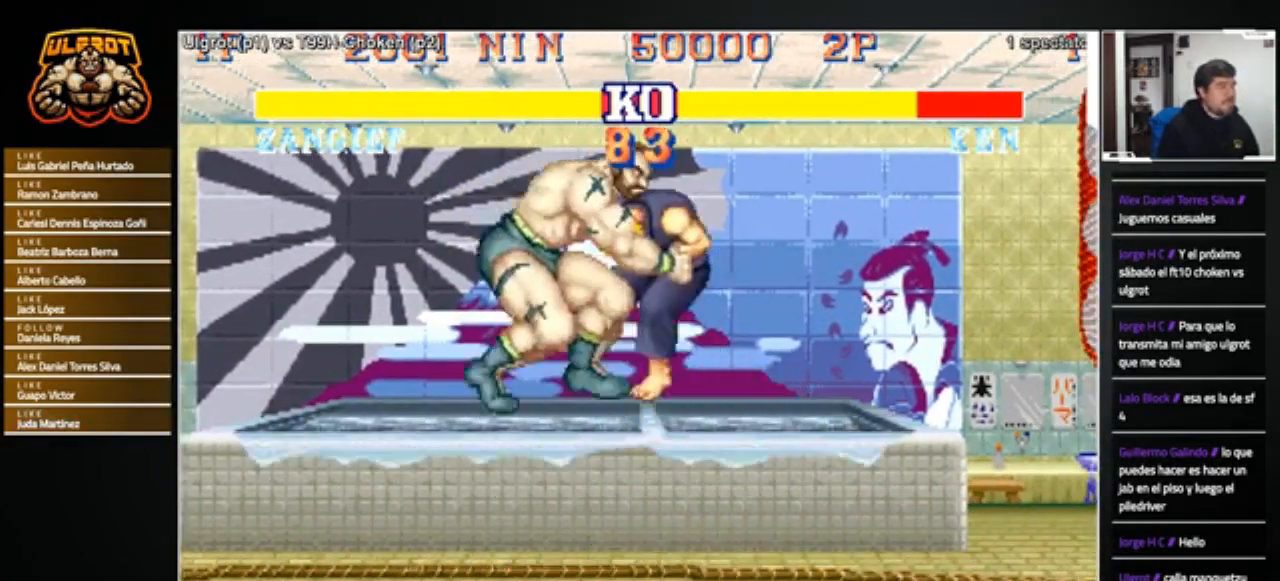
{"buttons": [], "left_stick": "right", "events": [[34, "left_stick", "up-left"], [200, "left_stick", "left"], [467, "left_stick", "right"]]}
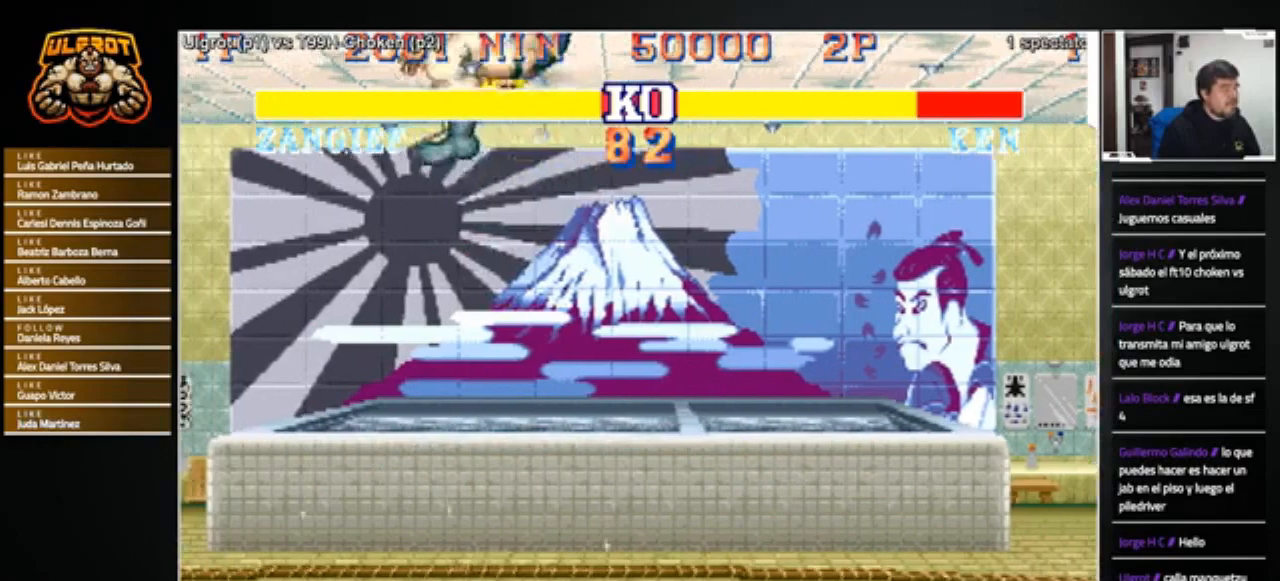
{"buttons": [], "left_stick": "center", "events": [[33, "left_stick", "center"]]}
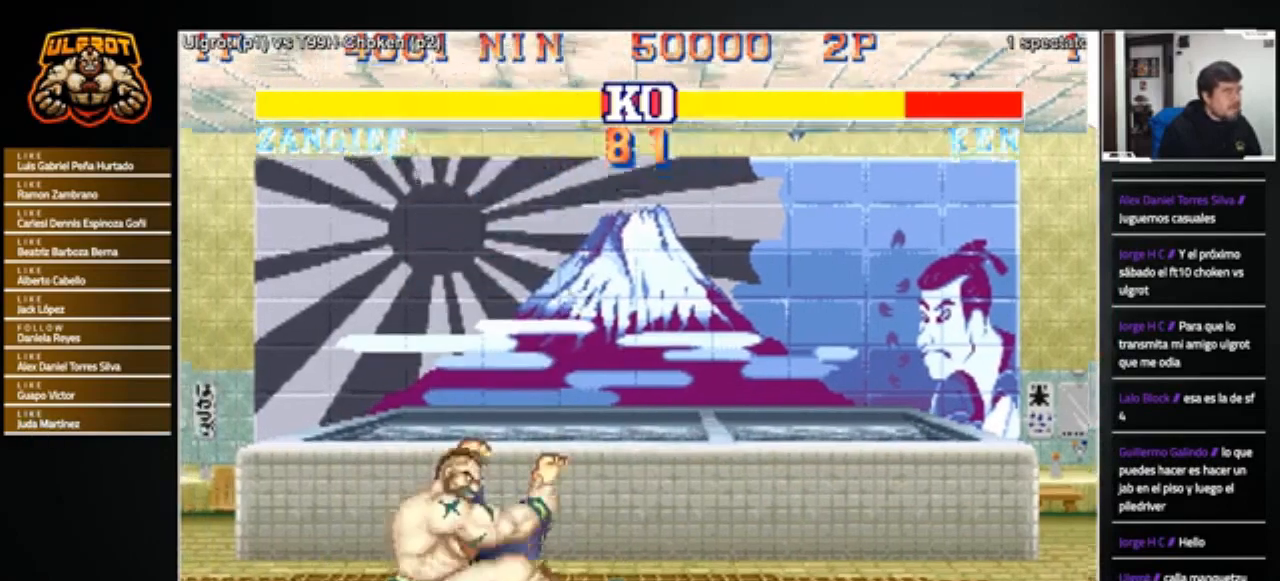
{"buttons": [], "left_stick": "center", "events": []}
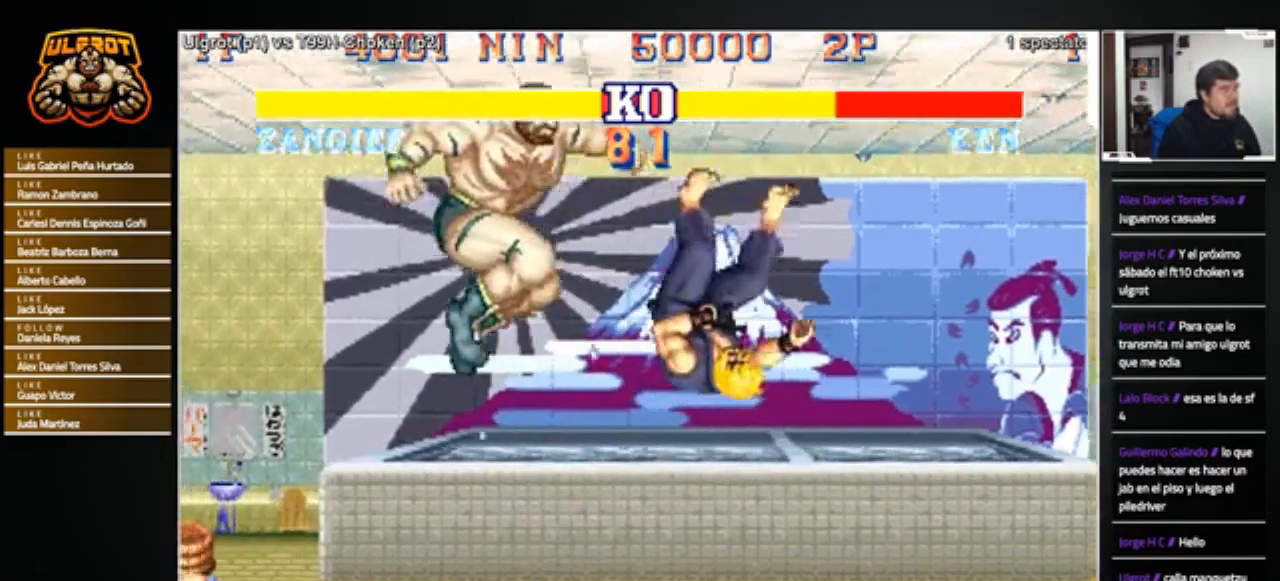
{"buttons": [], "left_stick": "right", "events": [[267, "left_stick", "right"]]}
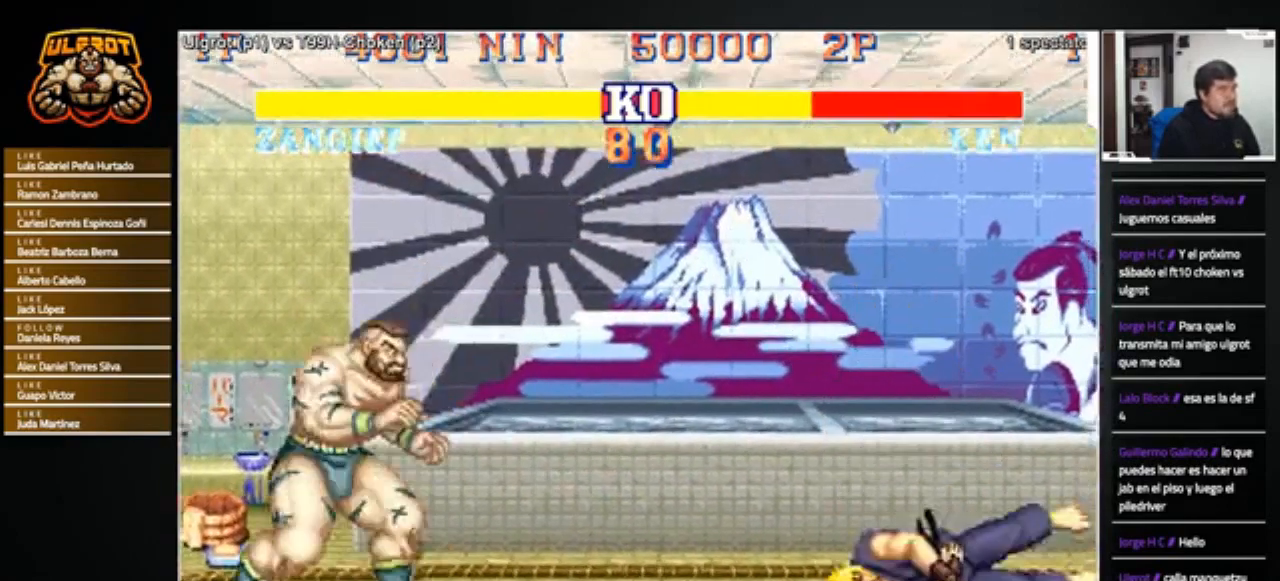
{"buttons": [], "left_stick": "right", "events": []}
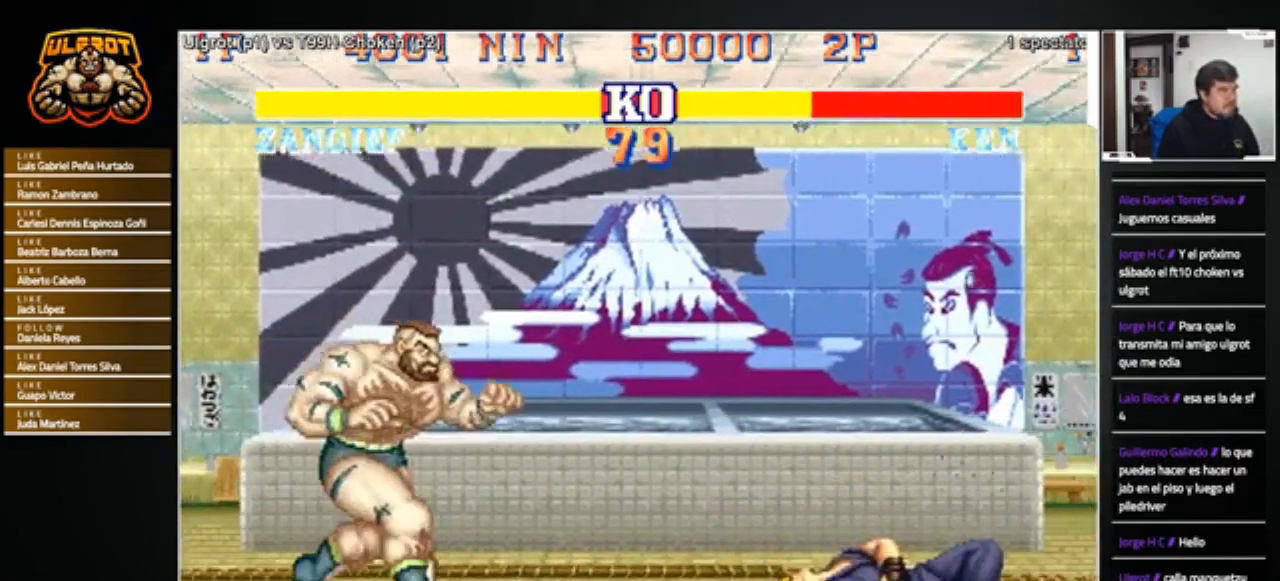
{"buttons": [], "left_stick": "right", "events": [[434, "CROSS", "down"], [467, "CROSS", "up"]]}
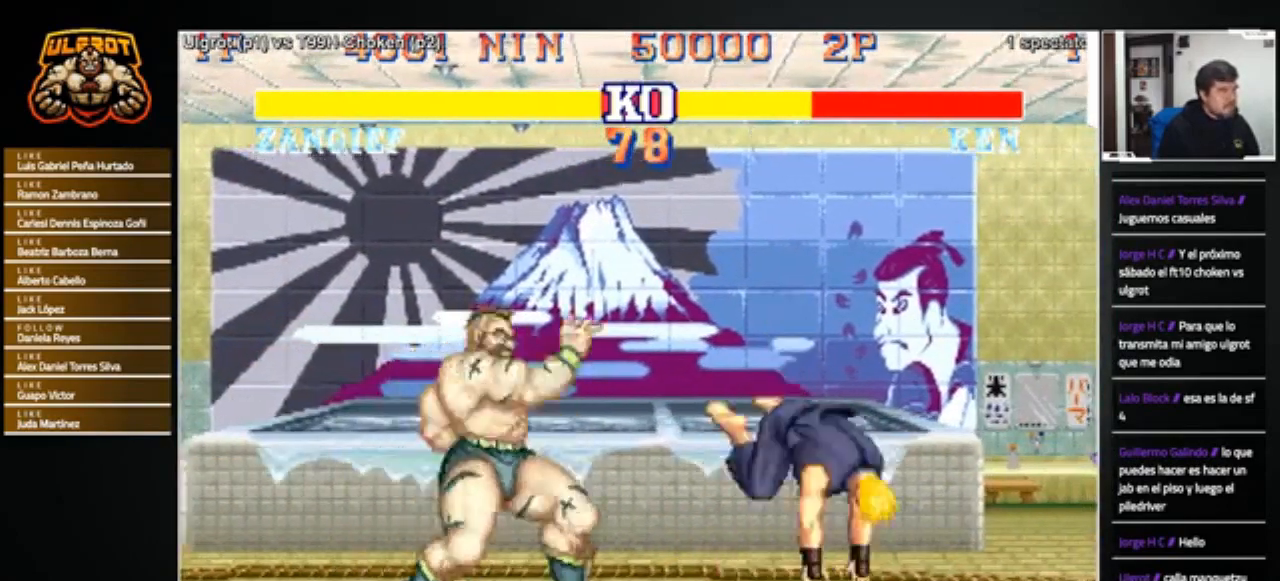
{"buttons": [], "left_stick": "right", "events": [[67, "left_stick", "left"], [434, "left_stick", "right"]]}
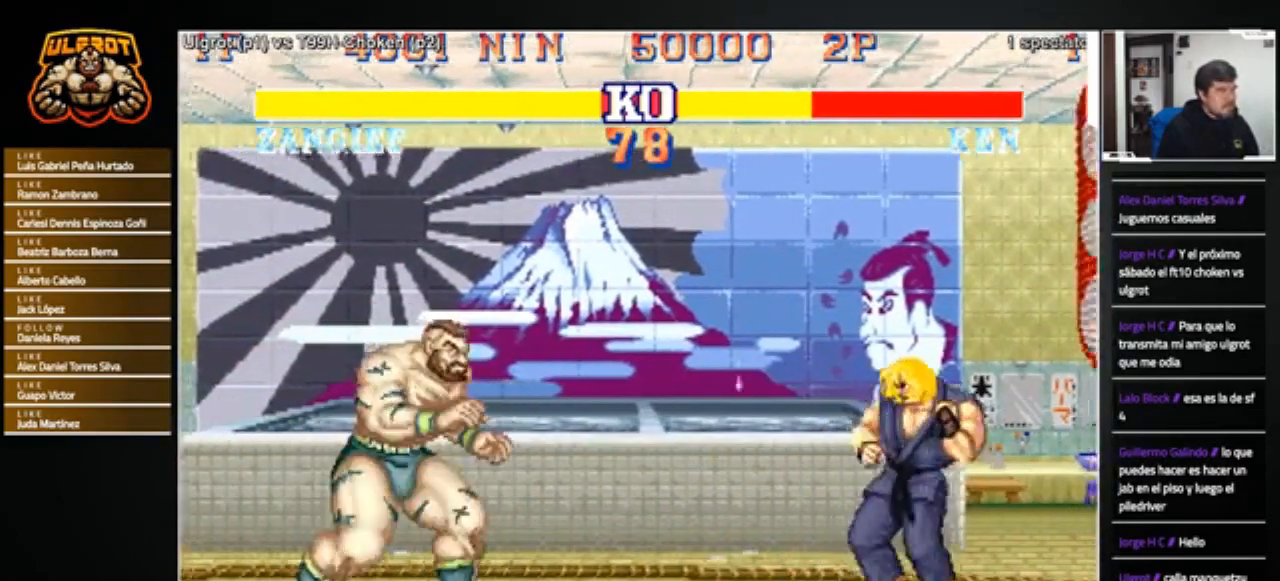
{"buttons": [], "left_stick": "down-left", "events": [[300, "R2", "down"], [333, "left_stick", "down-left"], [367, "R2", "up"]]}
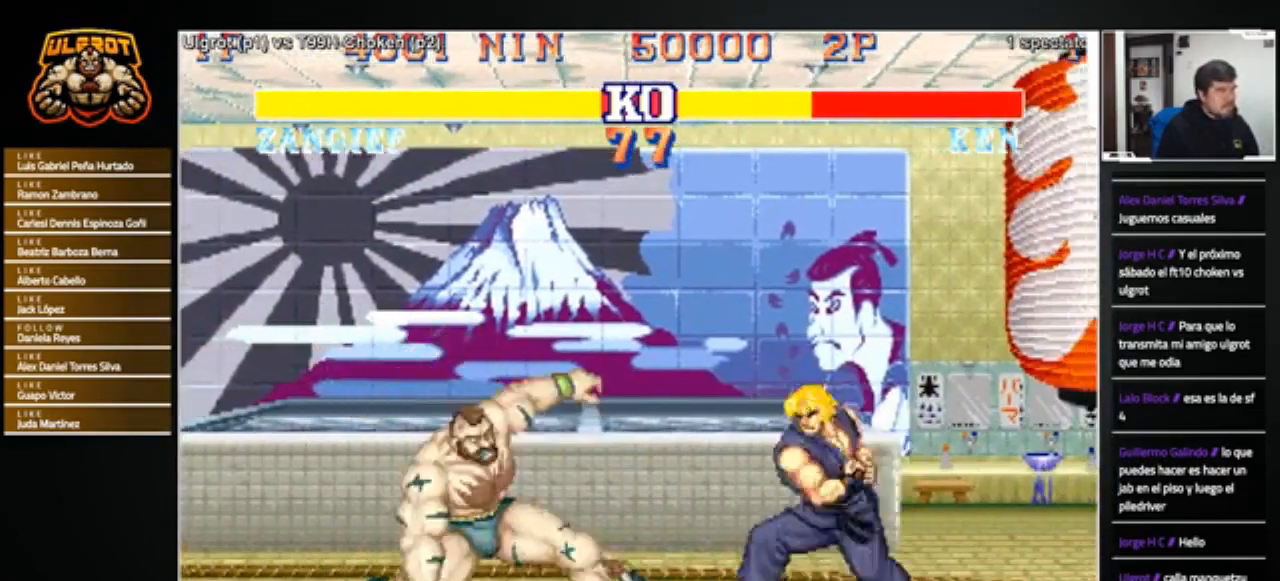
{"buttons": [], "left_stick": "center", "events": [[467, "left_stick", "center"]]}
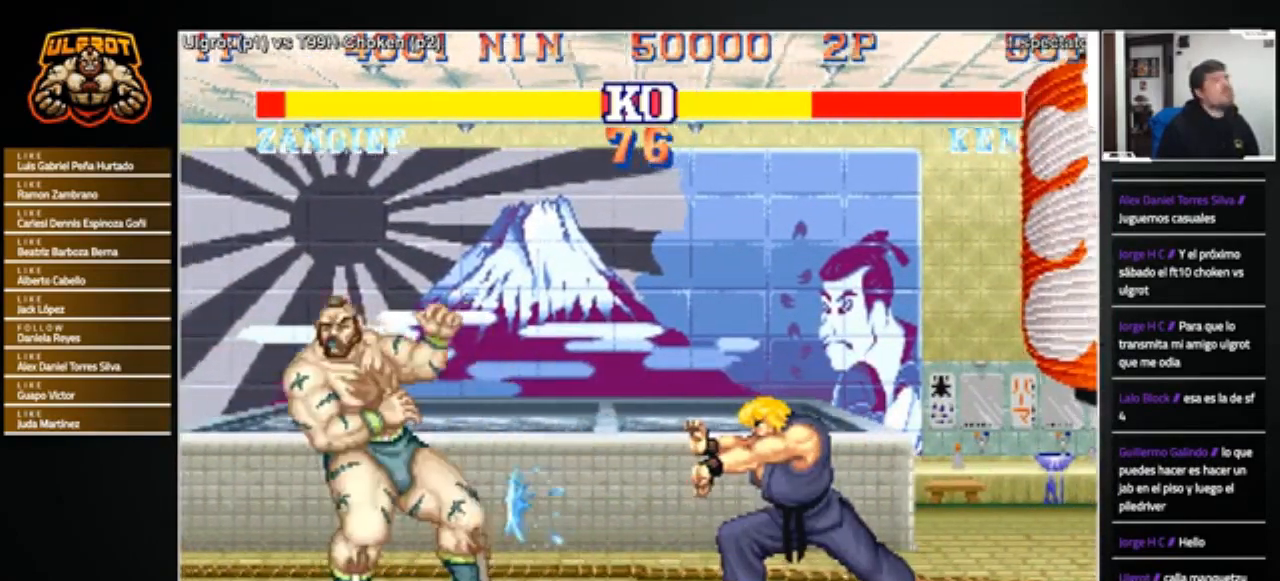
{"buttons": [], "left_stick": "center", "events": []}
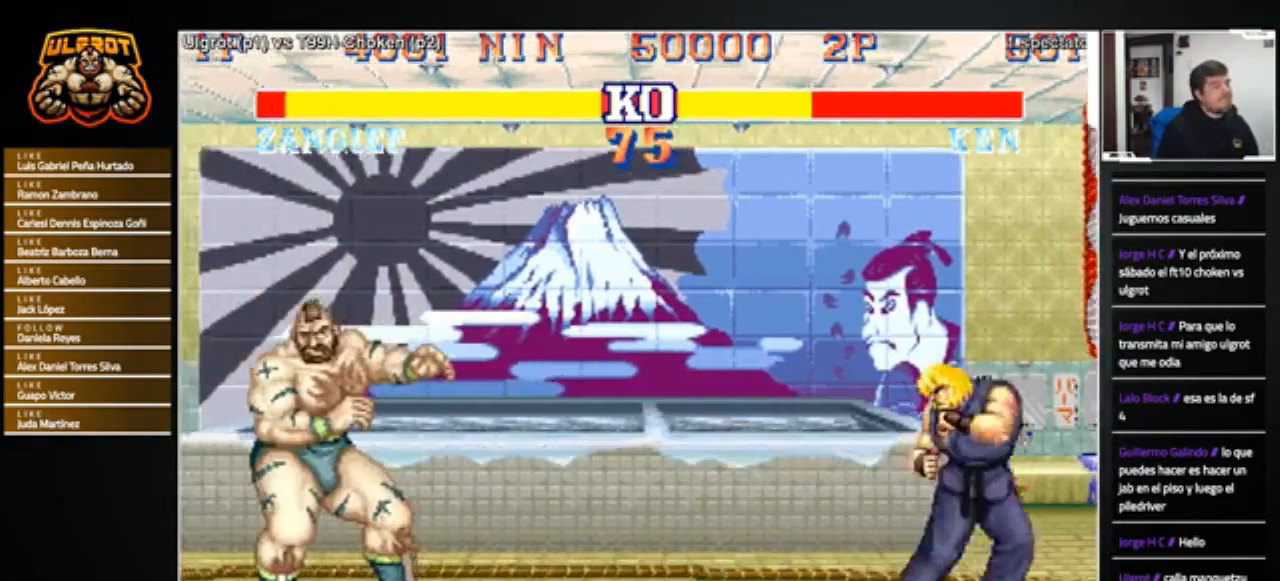
{"buttons": [], "left_stick": "right", "events": [[100, "left_stick", "right"]]}
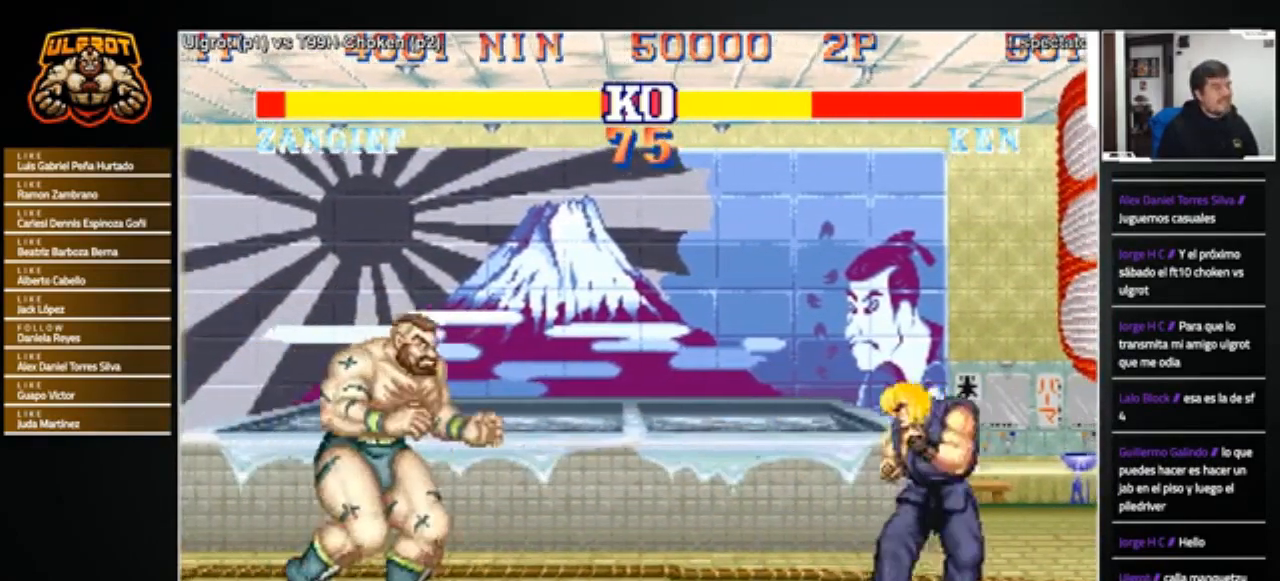
{"buttons": [], "left_stick": "down-left", "events": [[300, "left_stick", "down-left"]]}
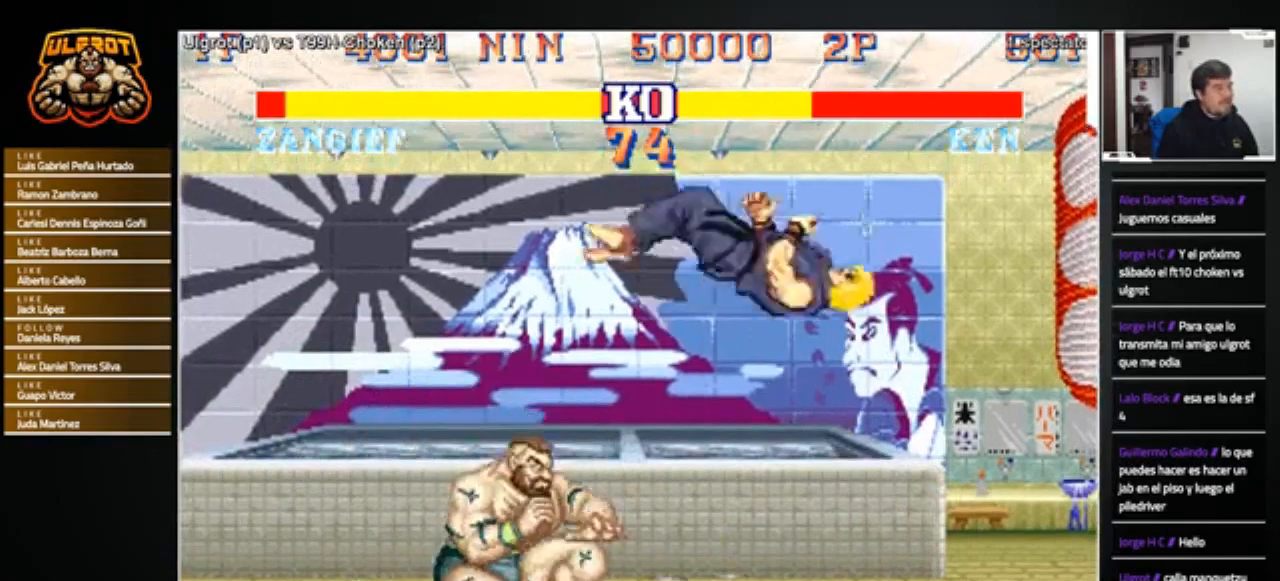
{"buttons": [], "left_stick": "down-left", "events": [[134, "R1", "down"], [134, "SQUARE", "down"], [134, "TRIANGLE", "down"], [234, "SQUARE", "up"], [234, "TRIANGLE", "up"], [267, "R1", "up"]]}
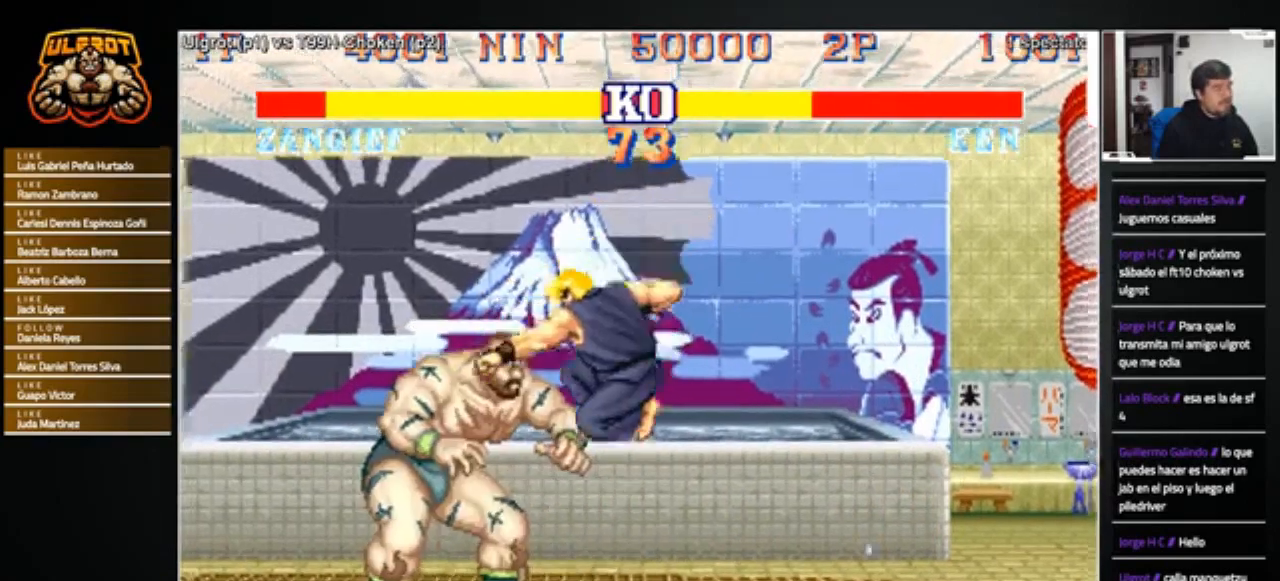
{"buttons": [], "left_stick": "down-left", "events": [[100, "TRIANGLE", "down"], [167, "TRIANGLE", "up"]]}
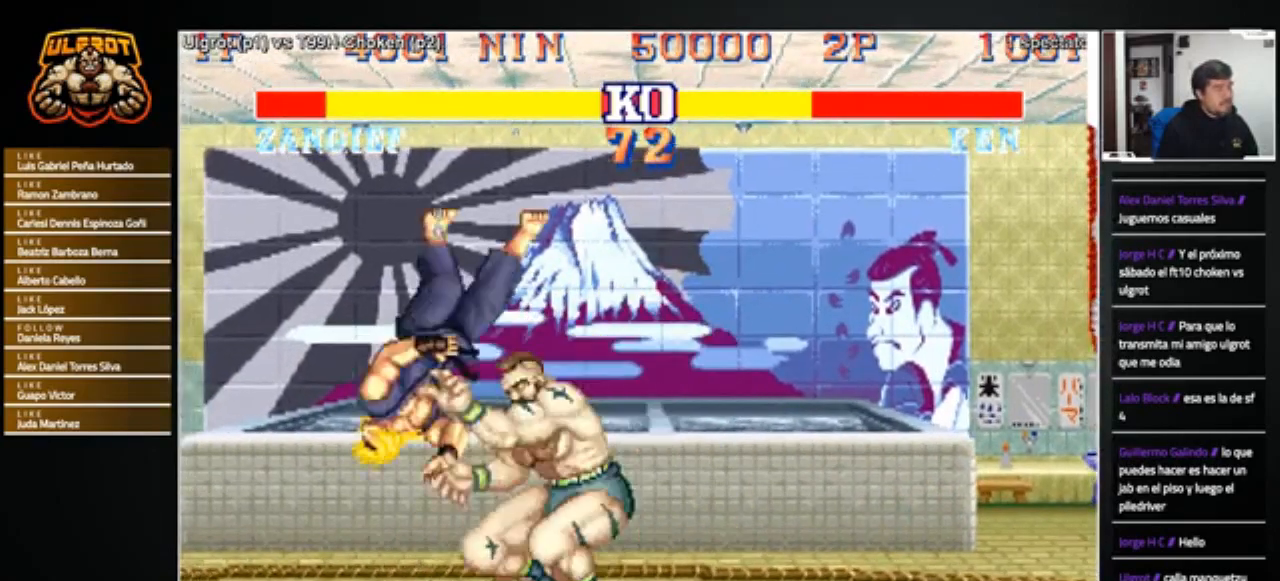
{"buttons": [], "left_stick": "left", "events": [[34, "TRIANGLE", "down"], [67, "left_stick", "center"], [134, "TRIANGLE", "up"], [334, "left_stick", "left"]]}
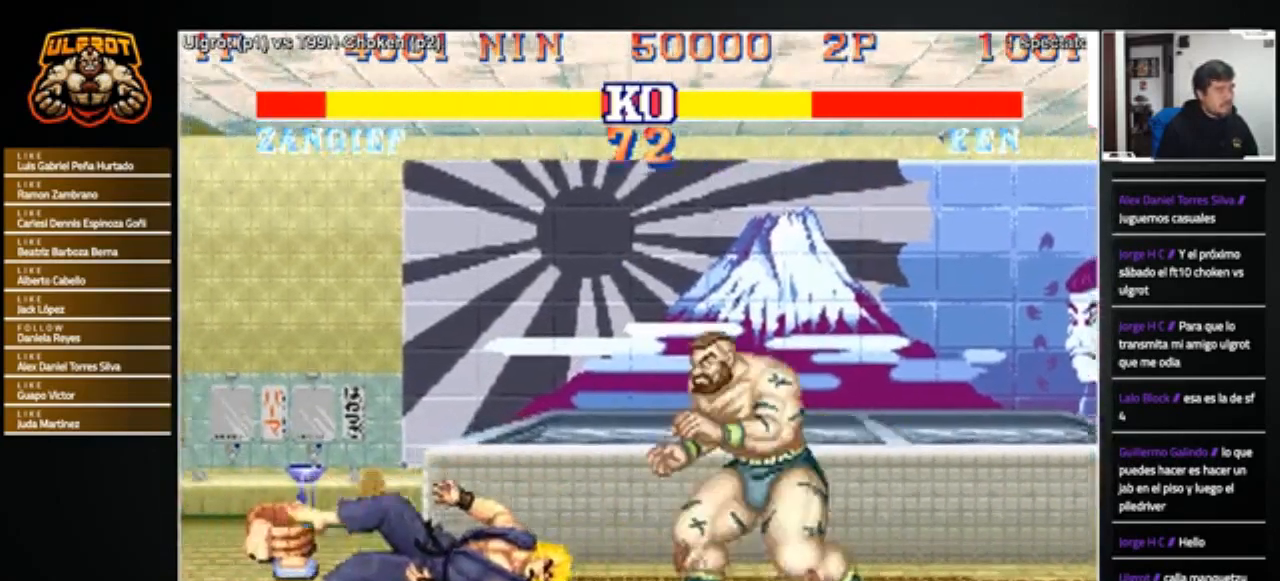
{"buttons": [], "left_stick": "up", "events": [[501, "left_stick", "up"]]}
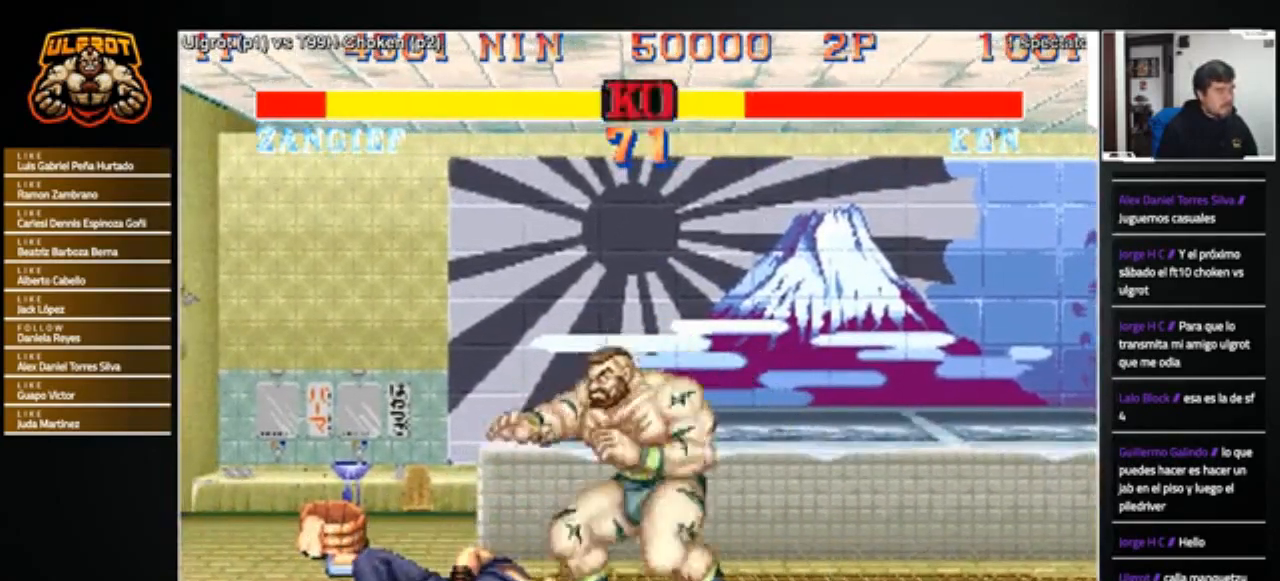
{"buttons": [], "left_stick": "down-right", "events": [[67, "left_stick", "center"], [100, "CROSS", "down"], [133, "CROSS", "up"], [200, "left_stick", "down-right"]]}
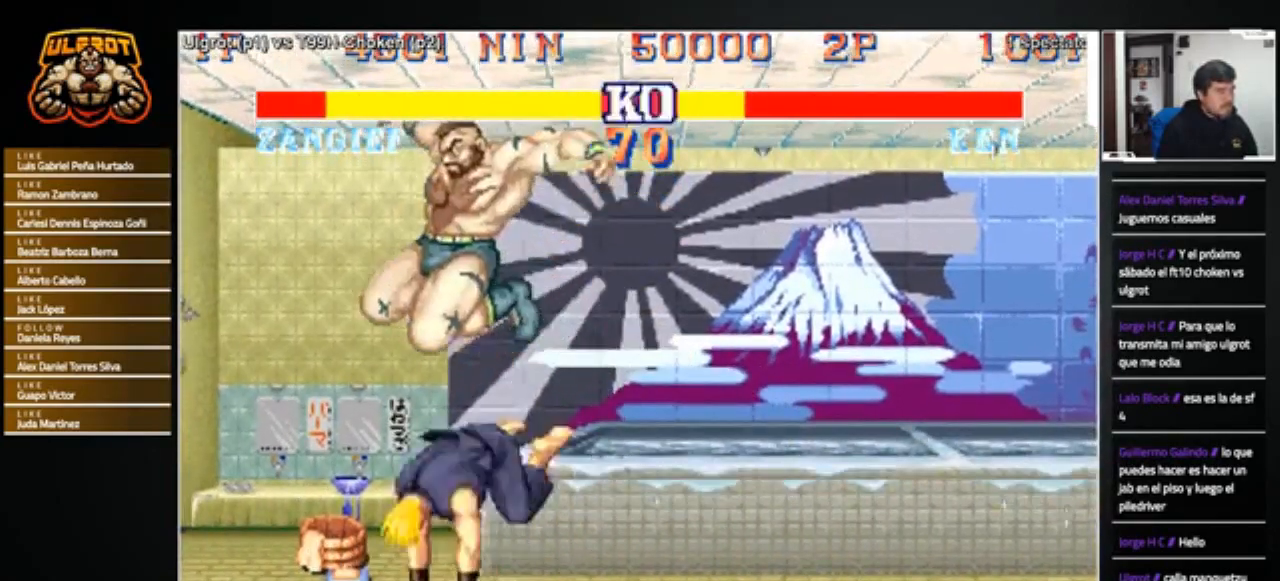
{"buttons": [], "left_stick": "down-right", "events": []}